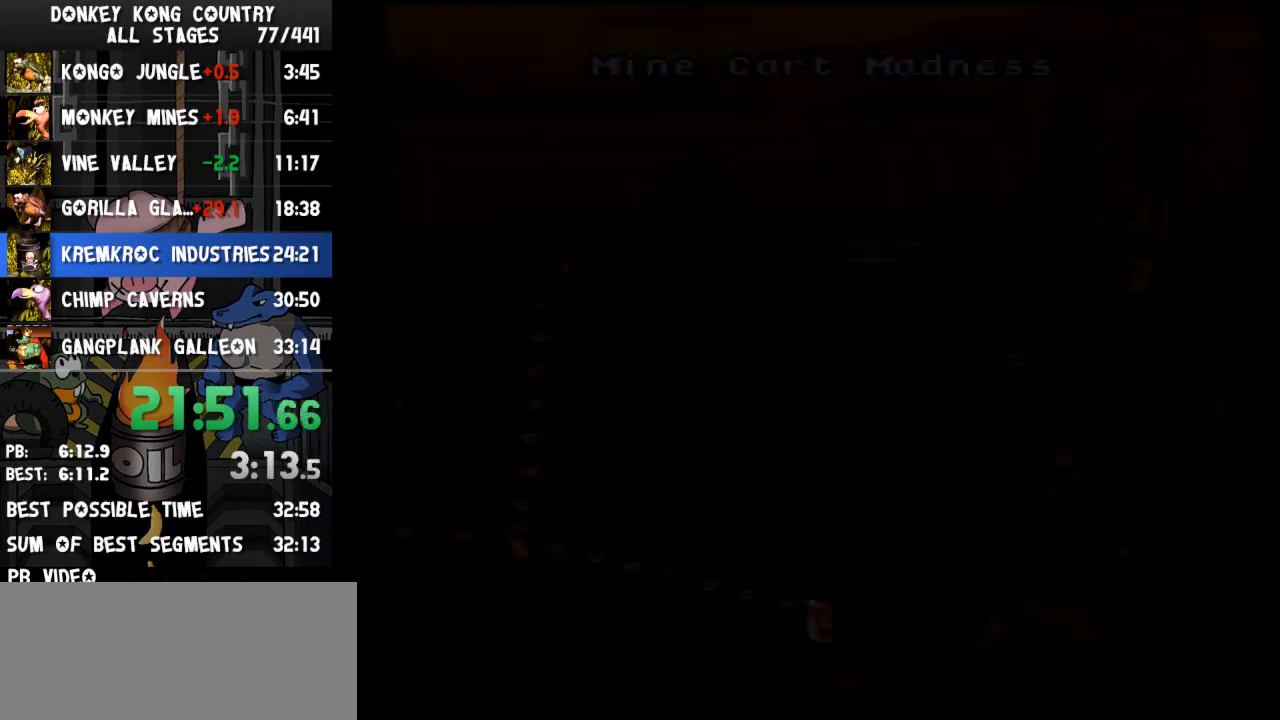
Gameplay with a controller (Nintendo layout); each line is a JSON object with the inputs held at the frame after it. "events" lists button and stick changes between this image and that frame as [ms after this image, input, new state], when the widget could be followed in between. Not read: L3 R3.
{"buttons": [], "events": []}
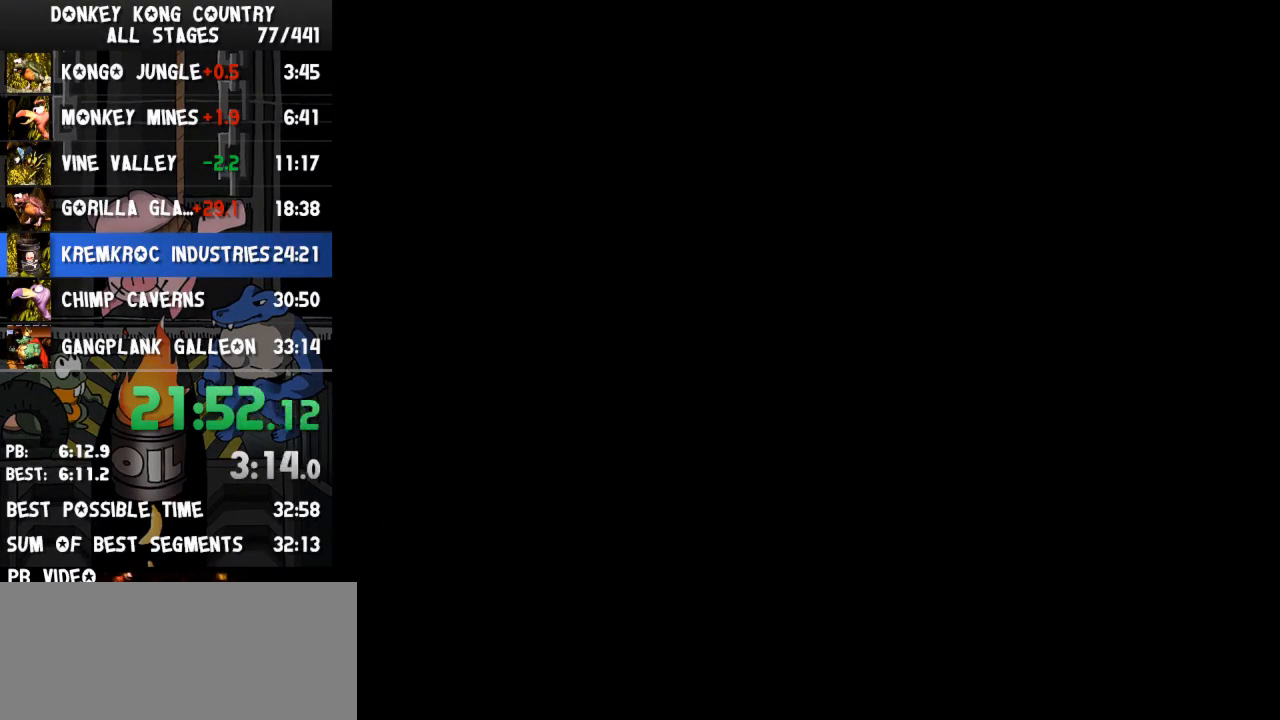
{"buttons": ["Y", "DPAD_RIGHT"], "events": [[200, "DPAD_RIGHT", "down"], [233, "Y", "down"]]}
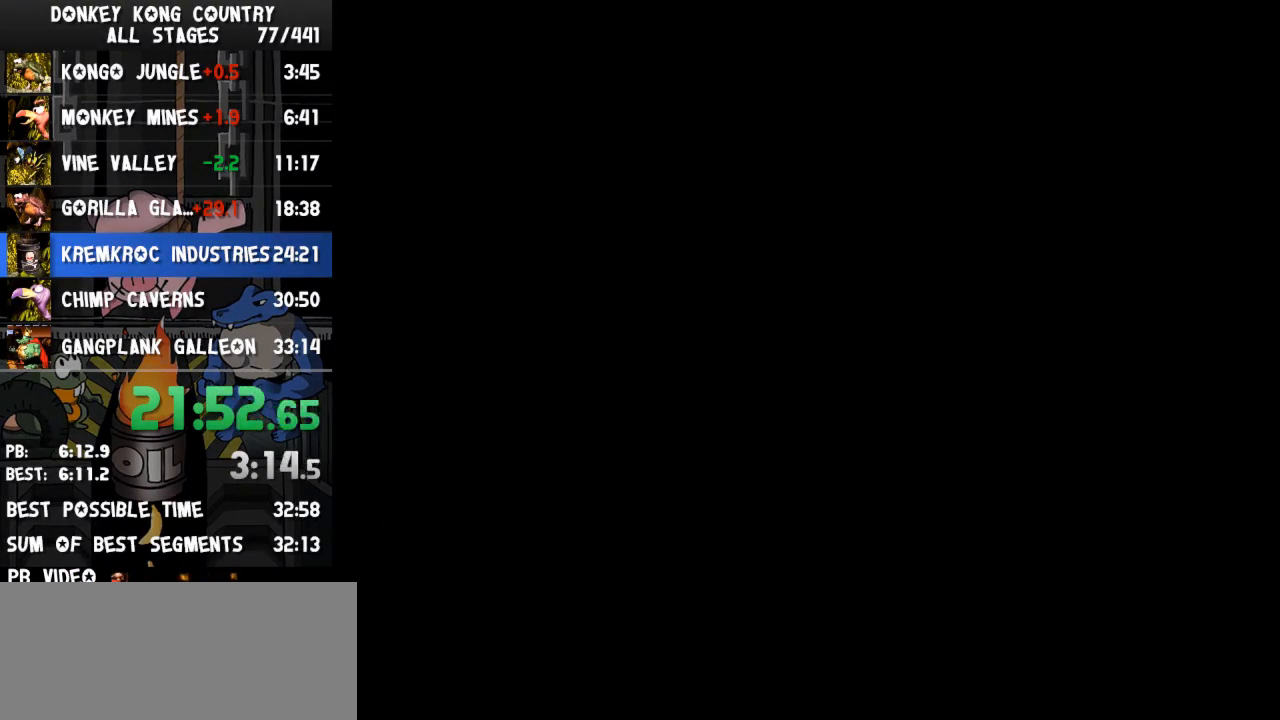
{"buttons": ["Y", "DPAD_RIGHT"], "events": []}
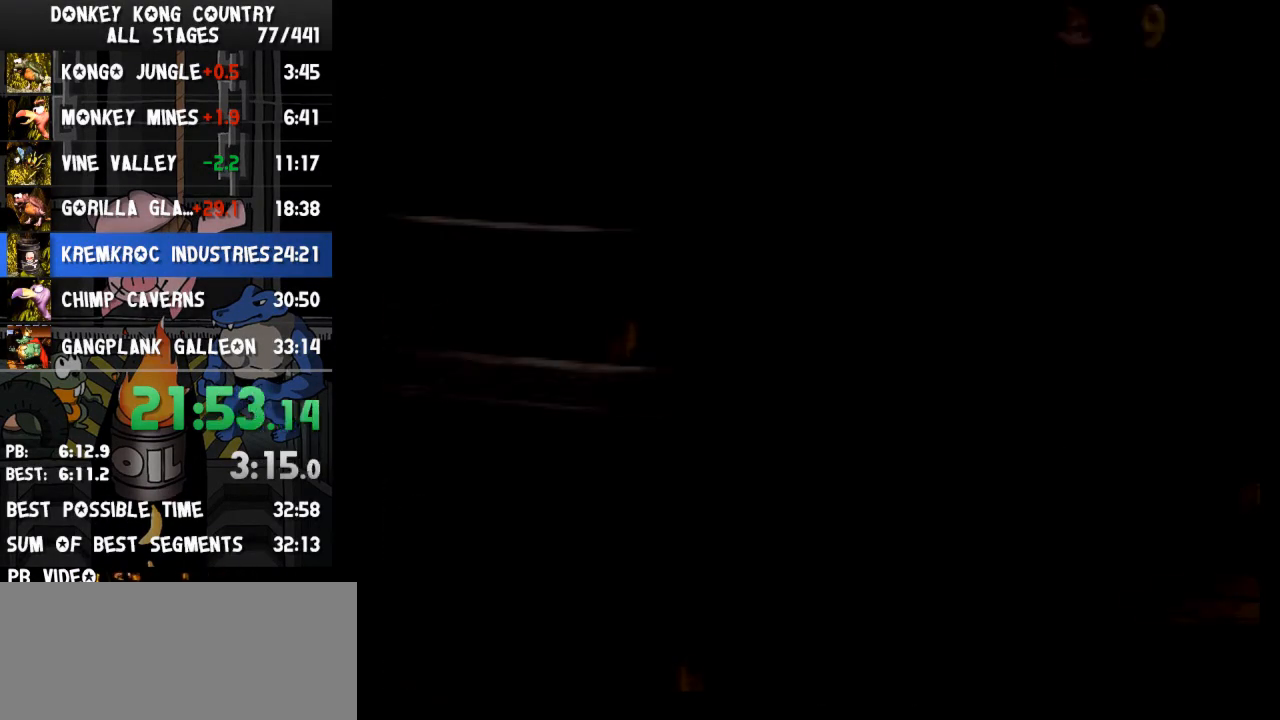
{"buttons": ["Y", "DPAD_RIGHT"], "events": []}
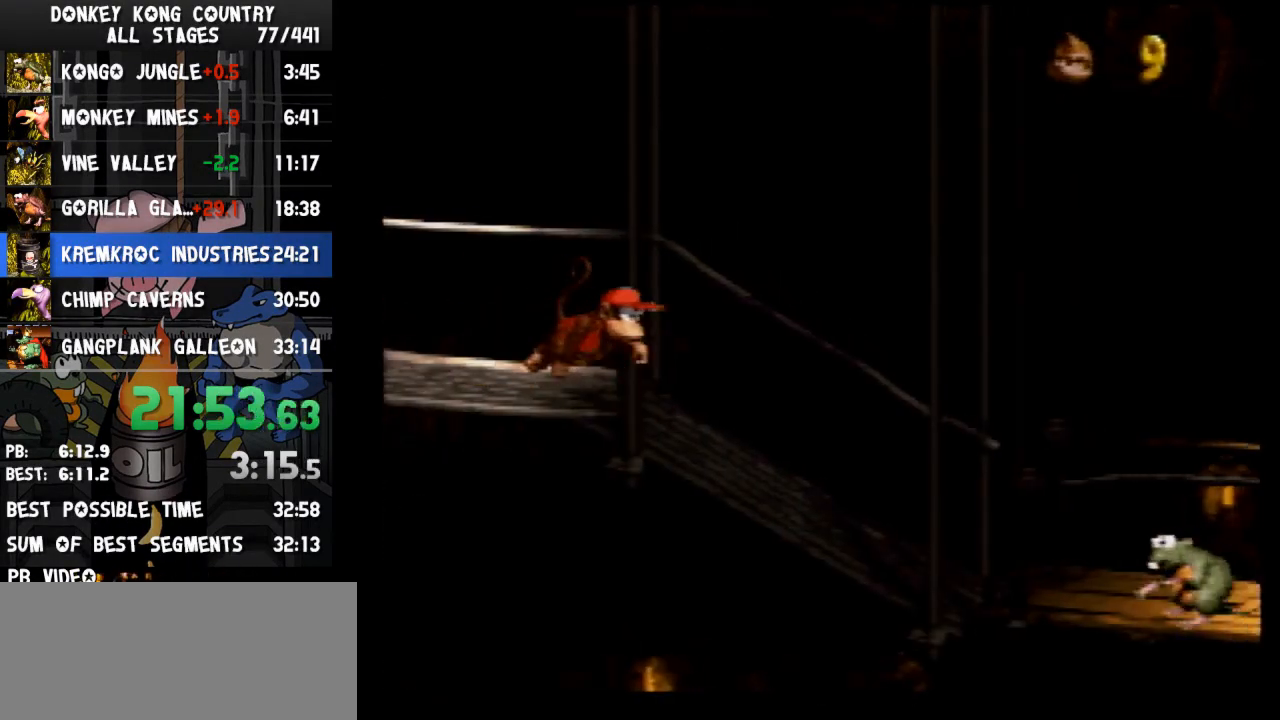
{"buttons": ["Y", "DPAD_RIGHT"], "events": [[133, "Y", "up"], [200, "Y", "down"]]}
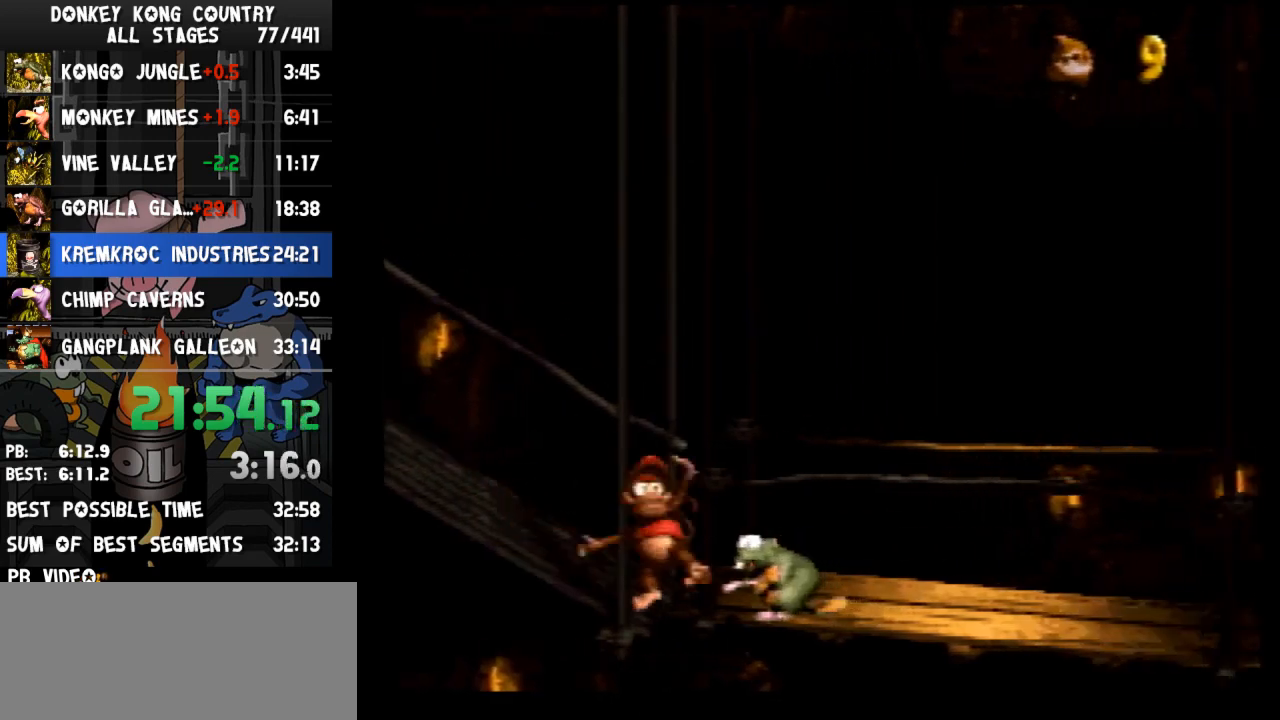
{"buttons": ["Y", "DPAD_RIGHT"], "events": []}
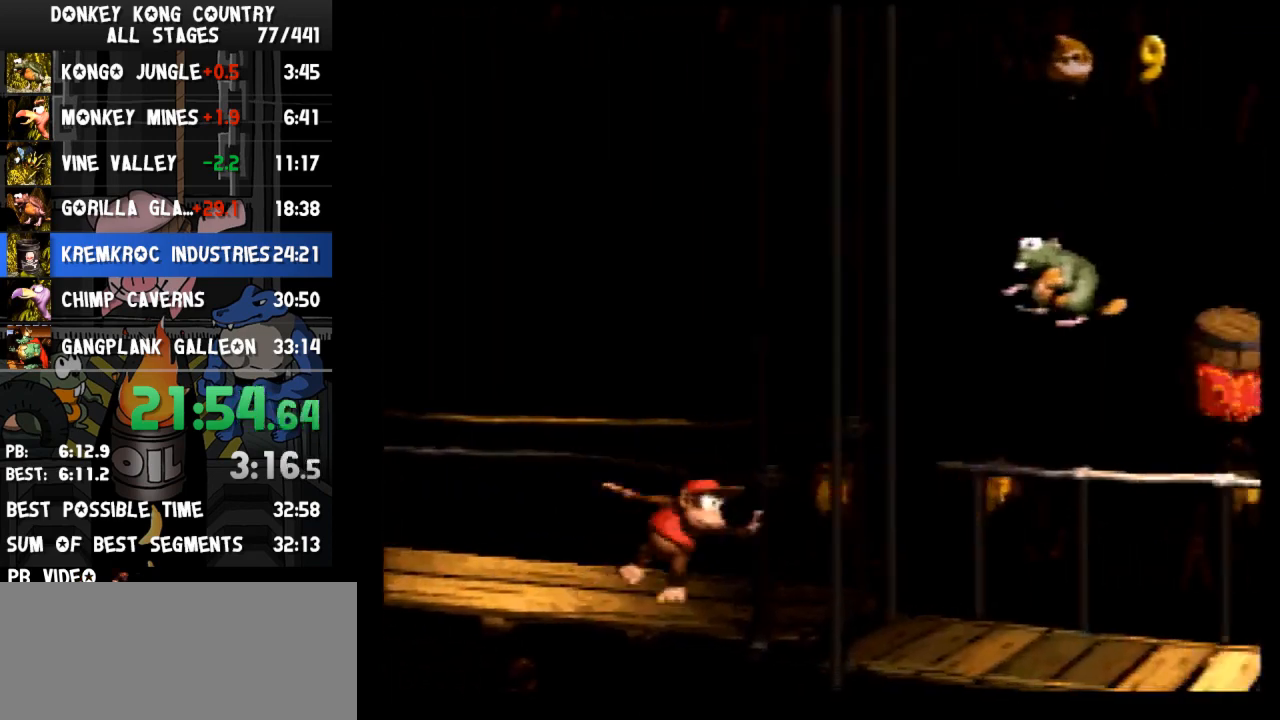
{"buttons": ["B", "Y", "DPAD_RIGHT"], "events": [[67, "B", "down"]]}
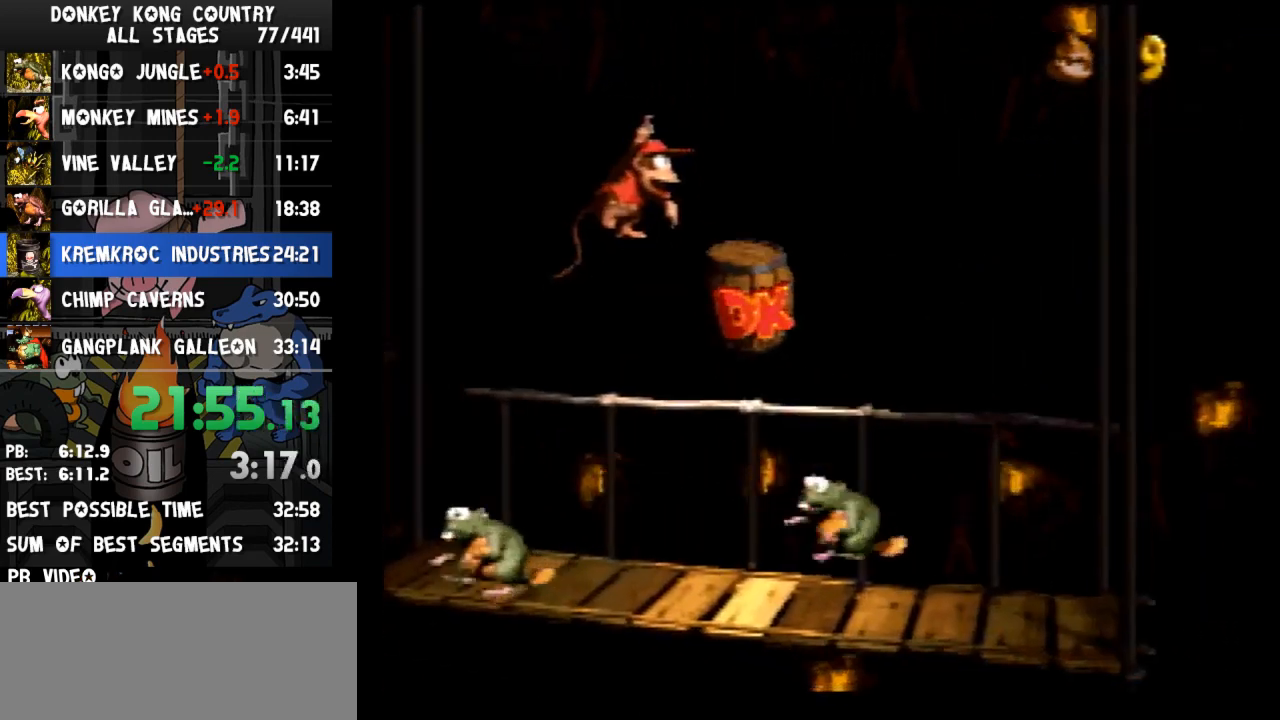
{"buttons": ["B", "Y", "DPAD_RIGHT"], "events": []}
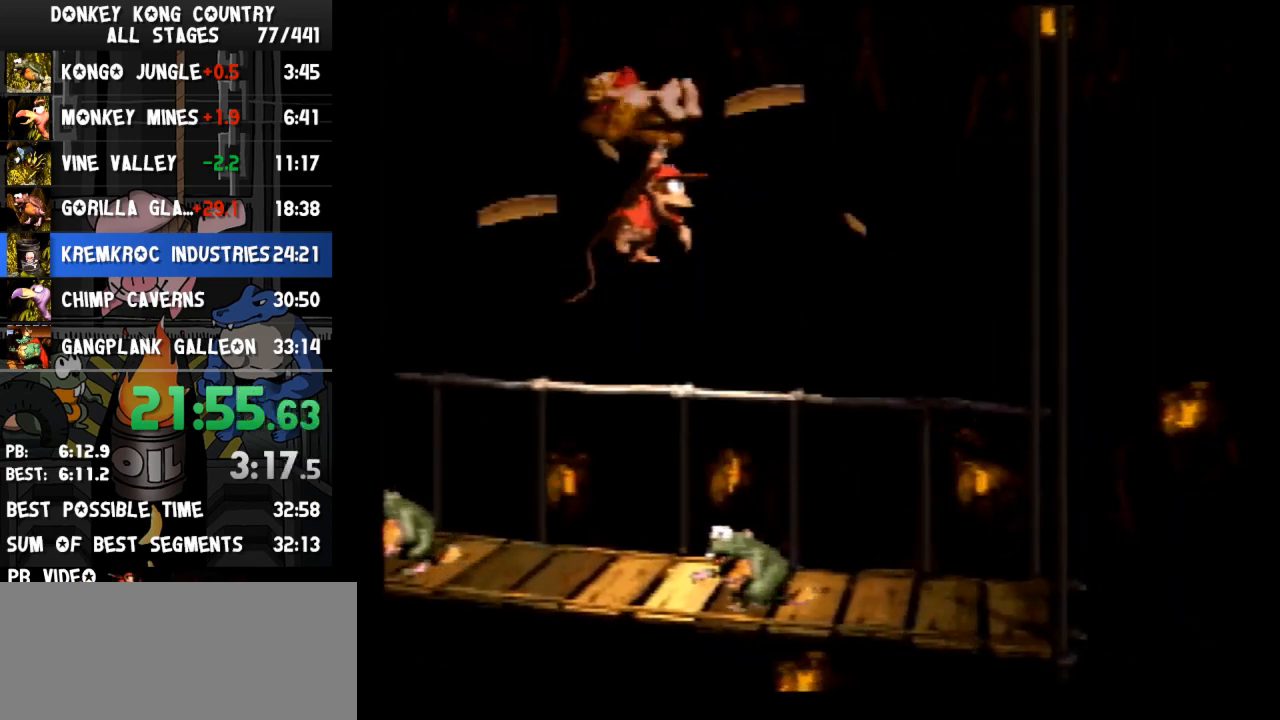
{"buttons": [], "events": [[400, "B", "up"], [400, "DPAD_RIGHT", "up"], [400, "Y", "up"]]}
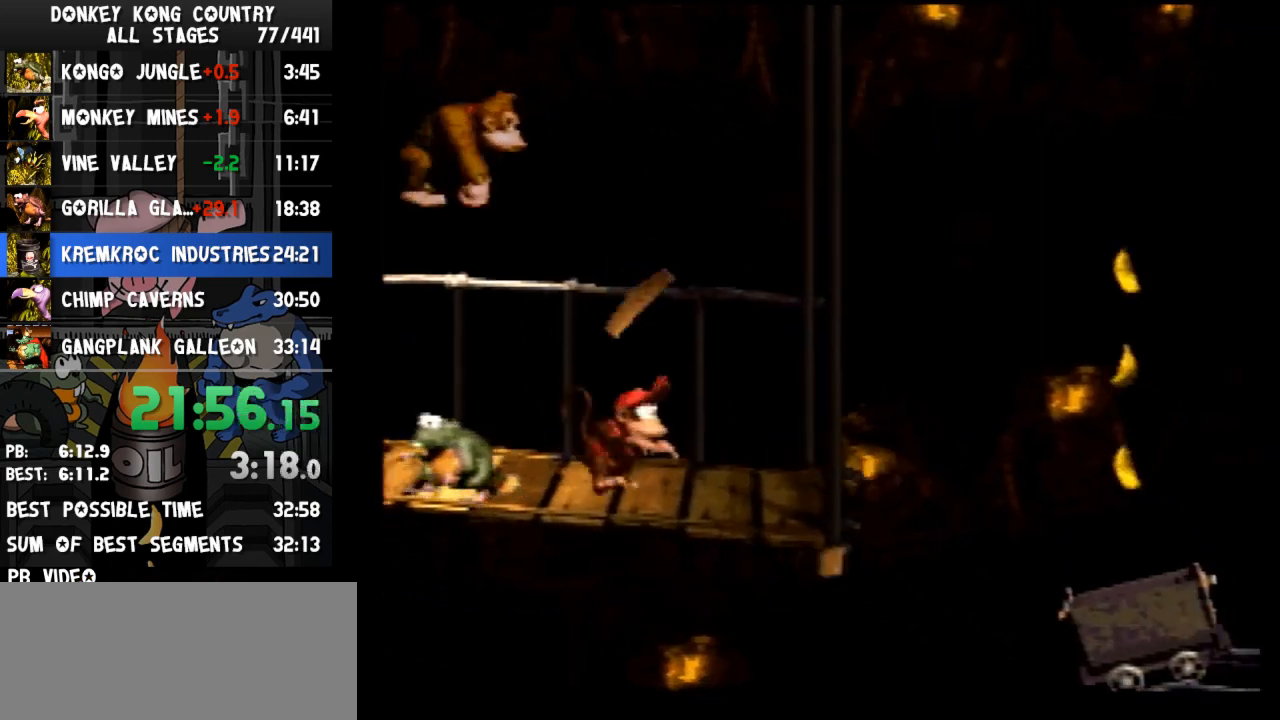
{"buttons": ["A"], "events": [[67, "A", "down"], [133, "A", "up"], [167, "A", "down"], [233, "A", "up"], [267, "A", "down"], [333, "A", "up"], [367, "A", "down"]]}
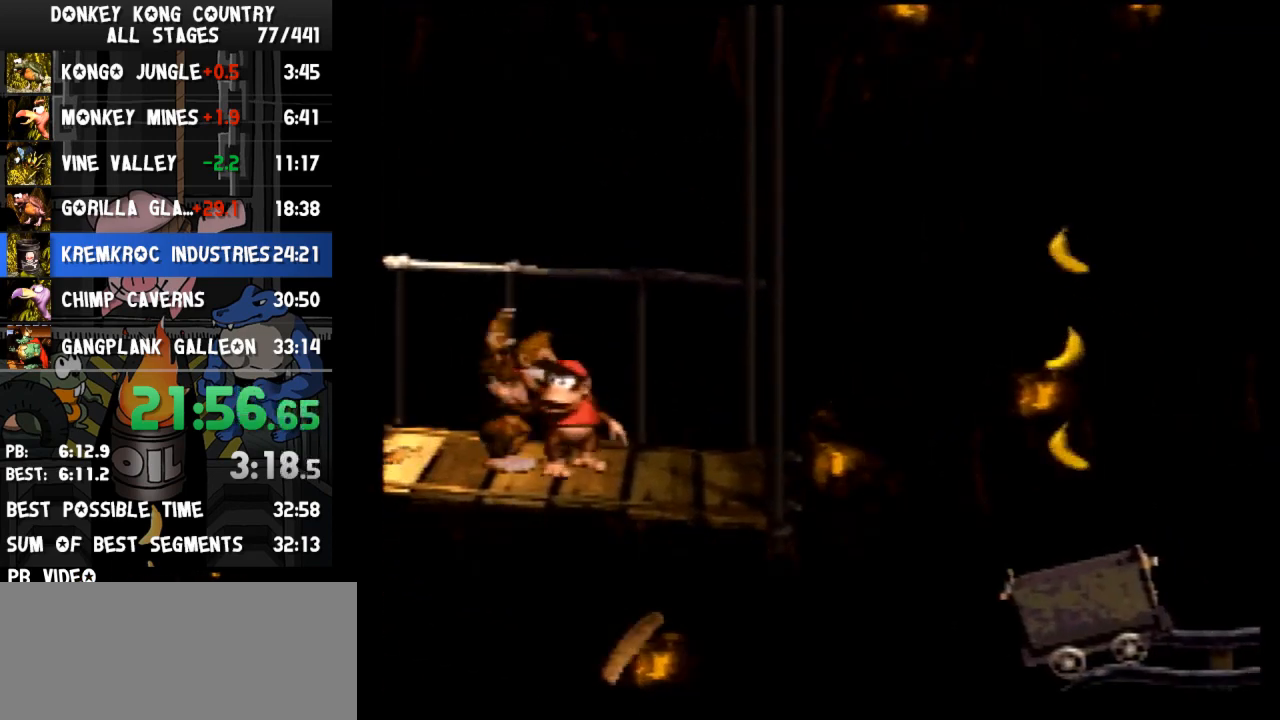
{"buttons": ["Y", "DPAD_RIGHT"], "events": [[67, "A", "up"], [200, "DPAD_RIGHT", "down"], [267, "Y", "down"]]}
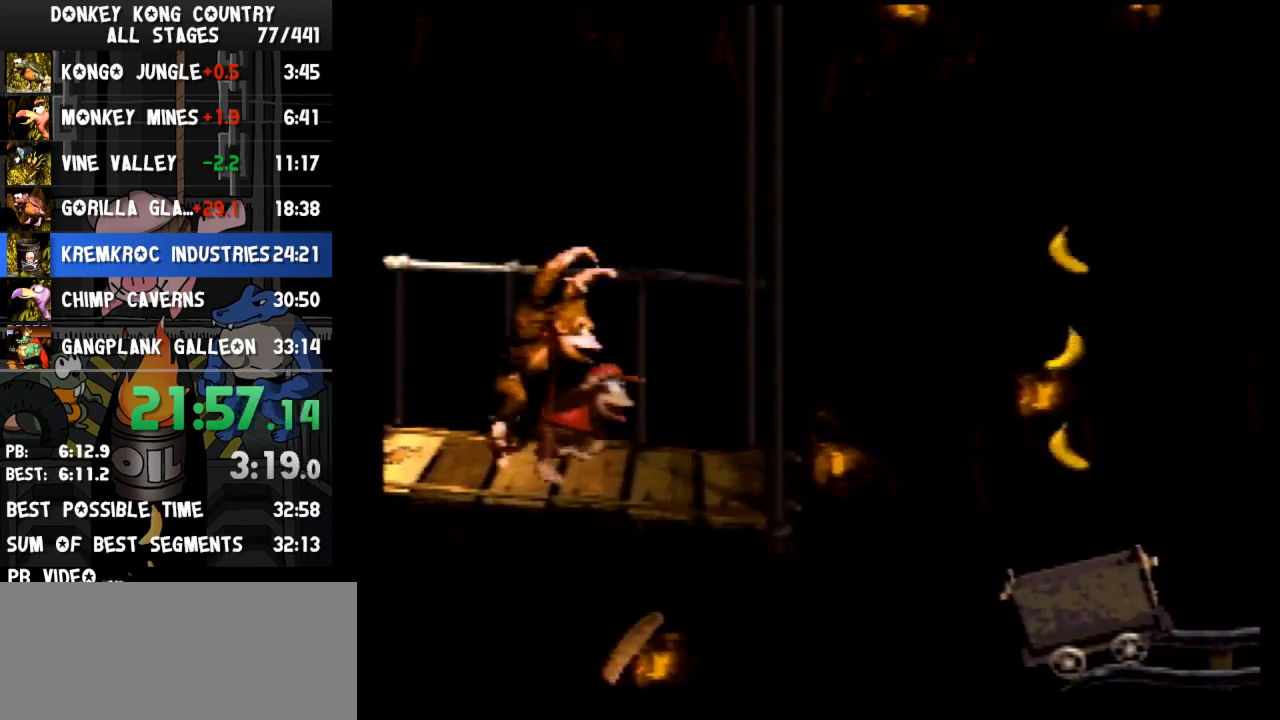
{"buttons": ["Y", "DPAD_RIGHT"], "events": []}
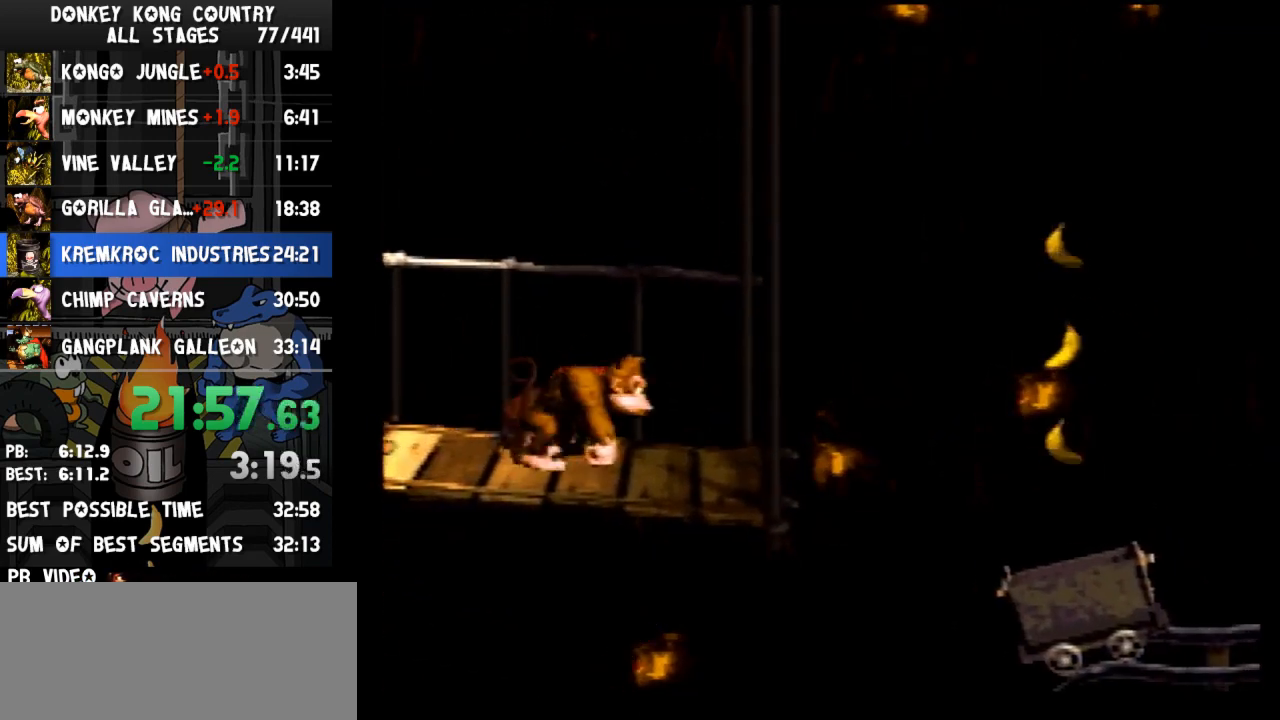
{"buttons": ["Y", "DPAD_RIGHT"], "events": []}
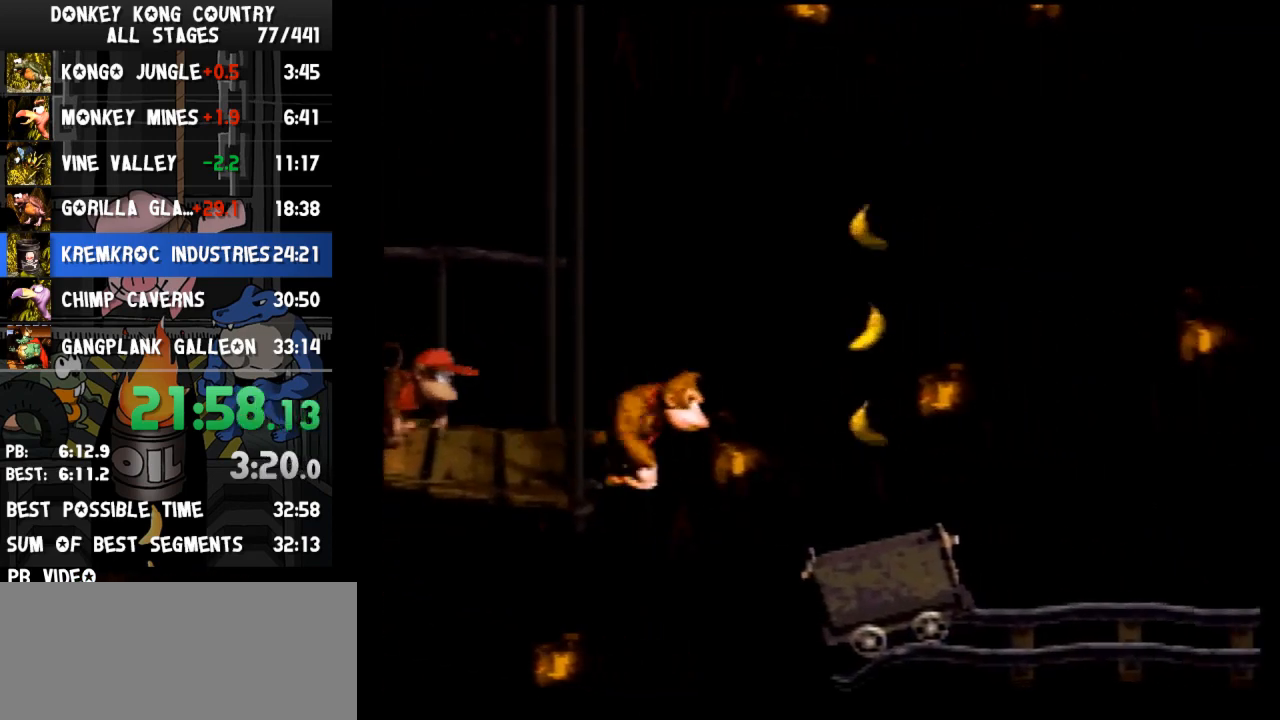
{"buttons": ["Y", "DPAD_RIGHT"], "events": []}
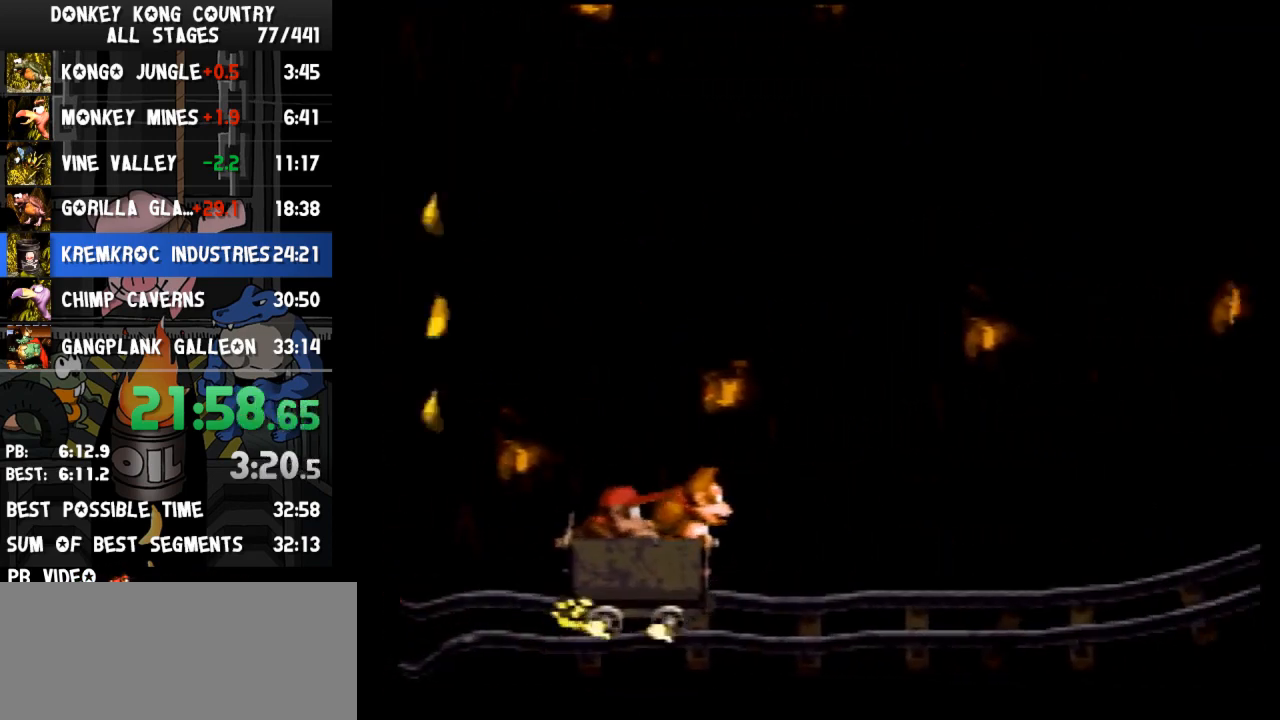
{"buttons": ["Y", "DPAD_RIGHT"], "events": []}
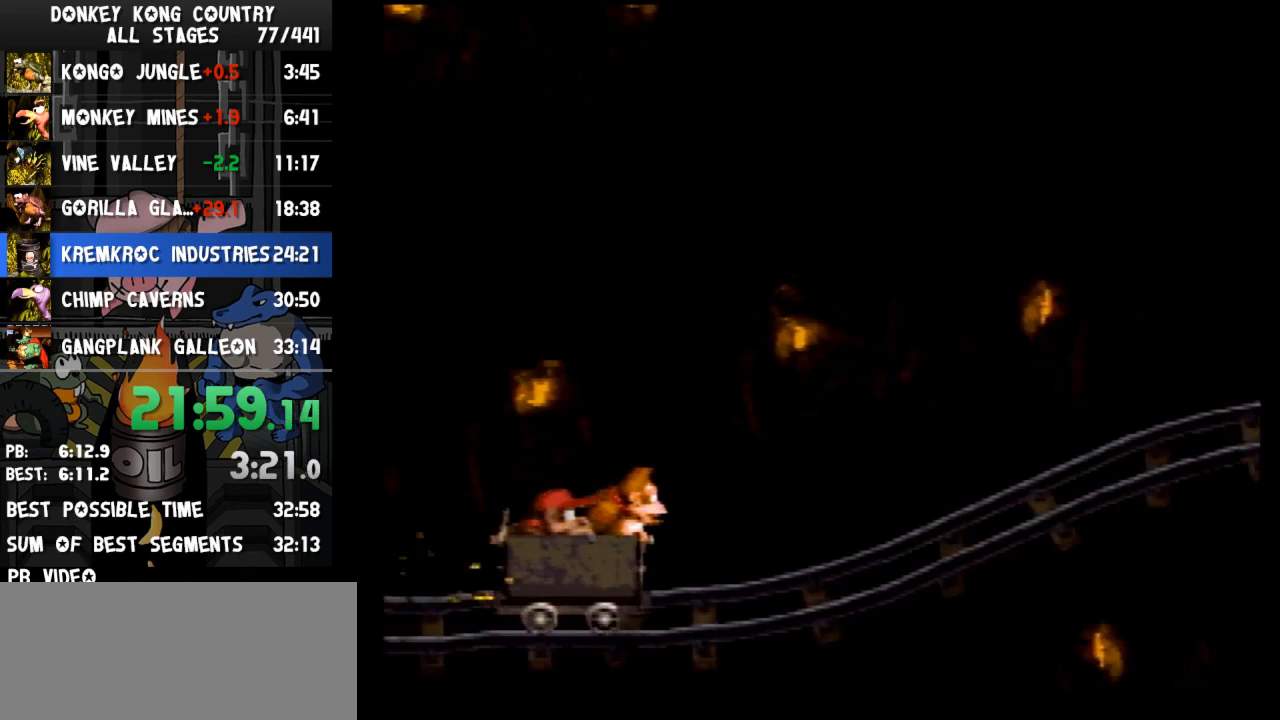
{"buttons": ["Y", "DPAD_RIGHT"], "events": []}
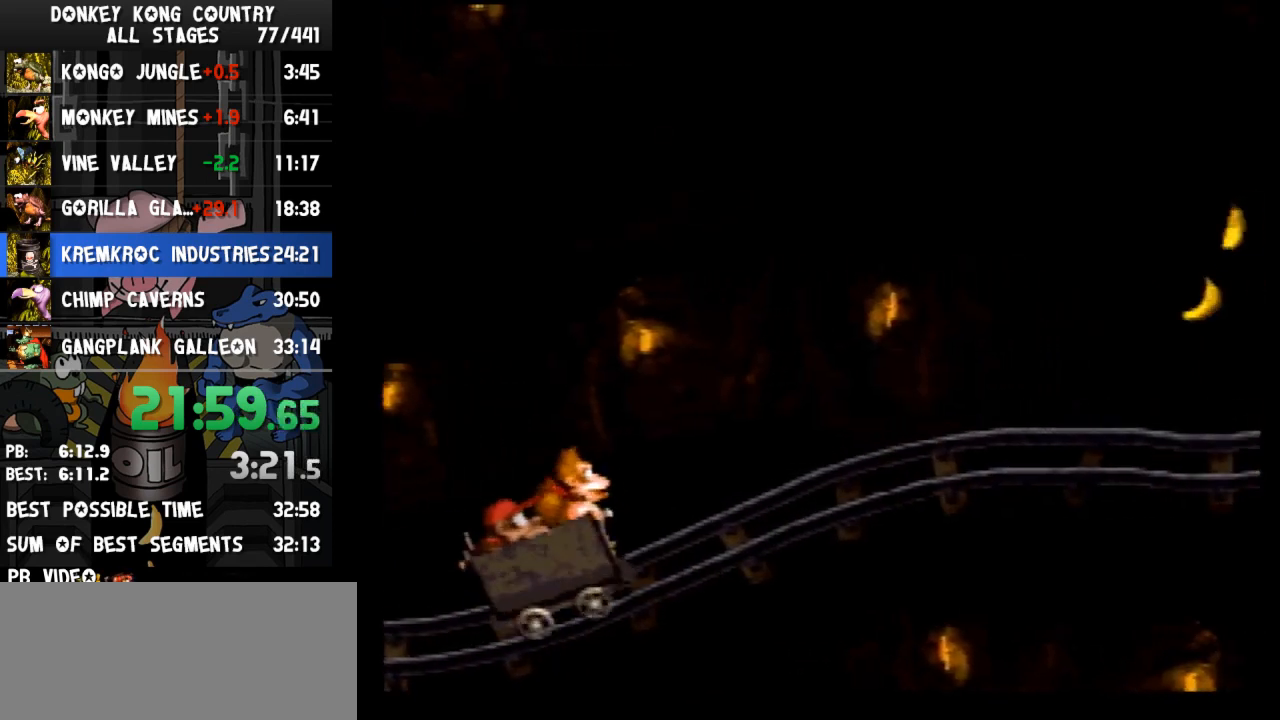
{"buttons": ["Y", "DPAD_RIGHT"], "events": []}
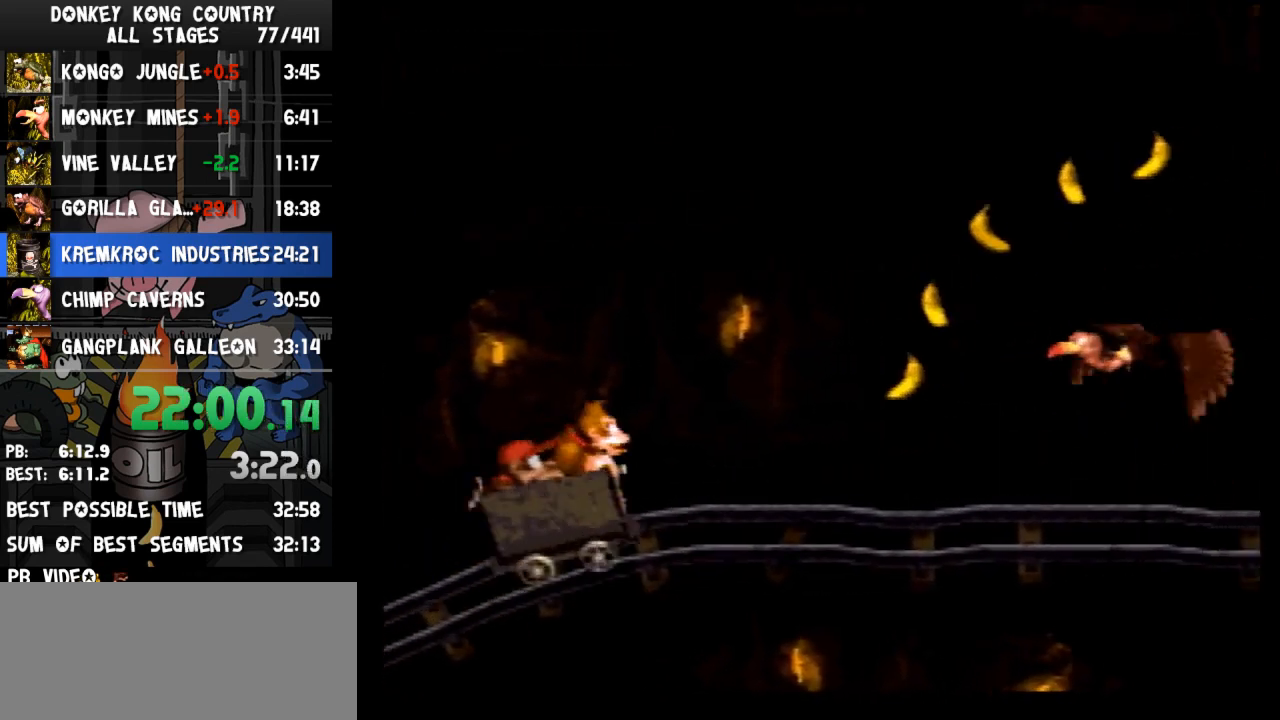
{"buttons": ["Y", "DPAD_RIGHT"], "events": []}
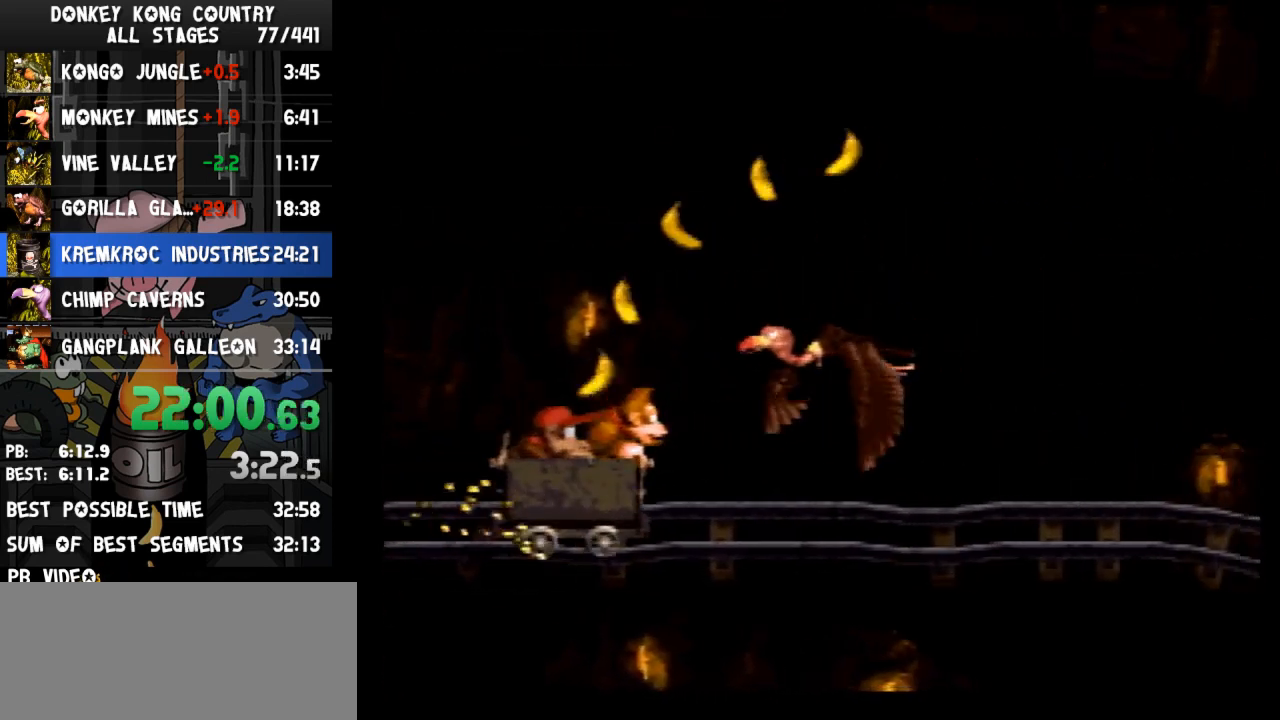
{"buttons": ["Y", "DPAD_RIGHT"], "events": []}
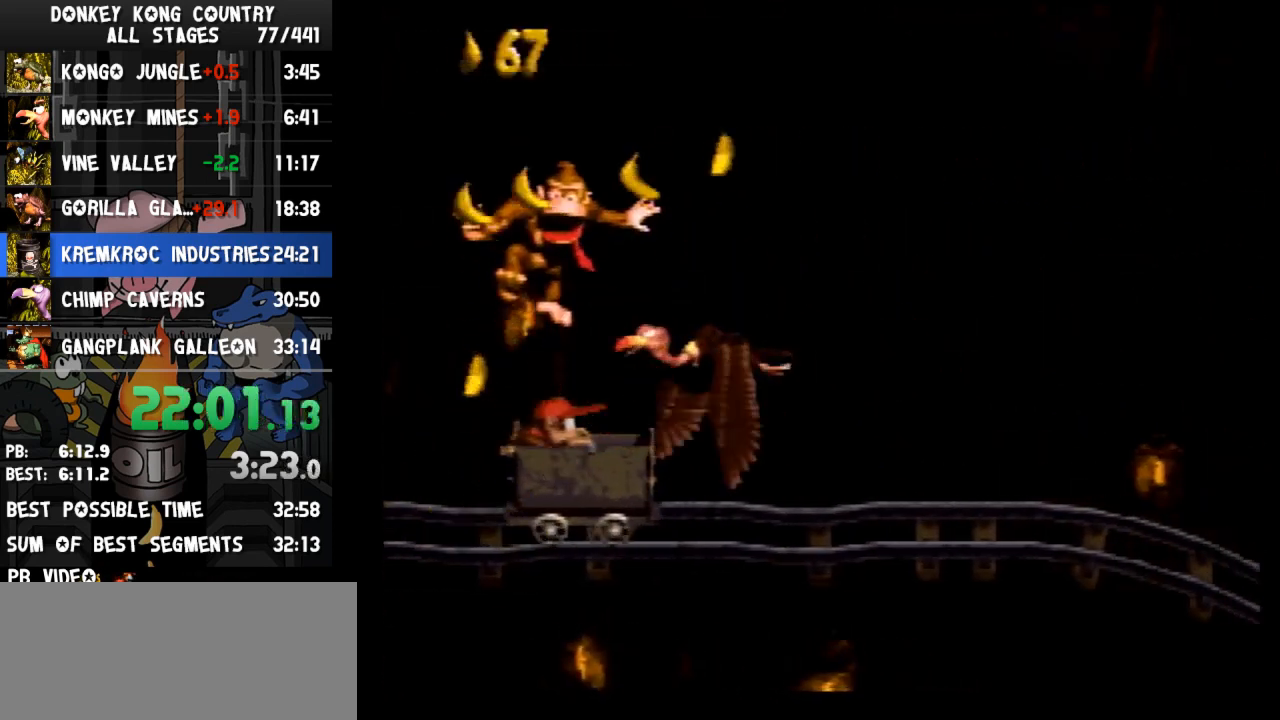
{"buttons": ["Y", "DPAD_RIGHT"], "events": []}
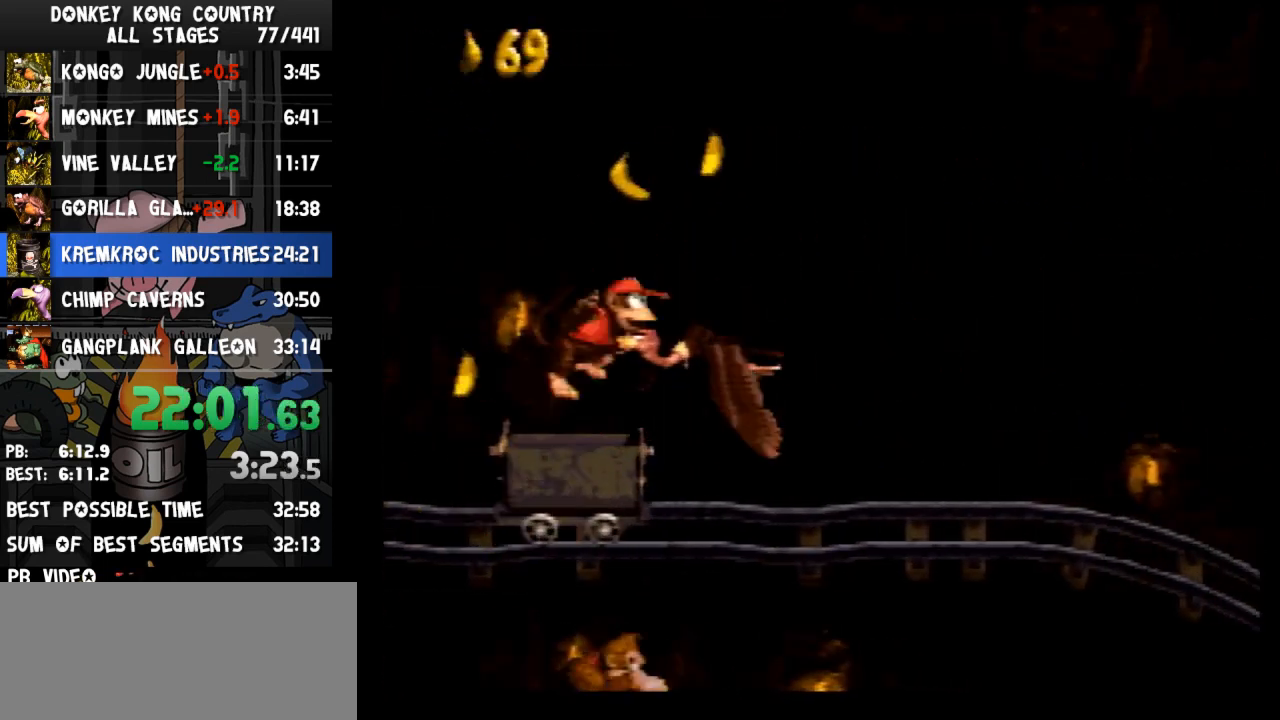
{"buttons": ["Y", "DPAD_RIGHT"], "events": [[233, "Y", "up"], [300, "Y", "down"]]}
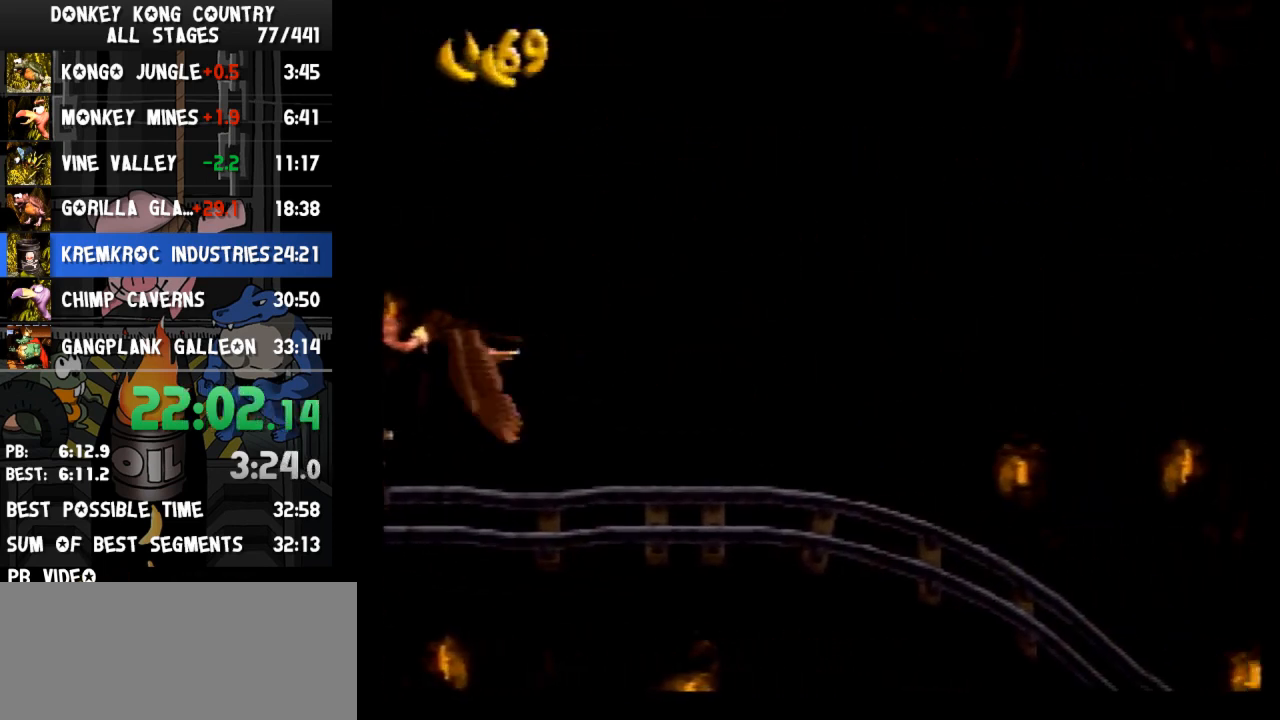
{"buttons": ["B", "Y", "DPAD_RIGHT"], "events": [[300, "B", "down"]]}
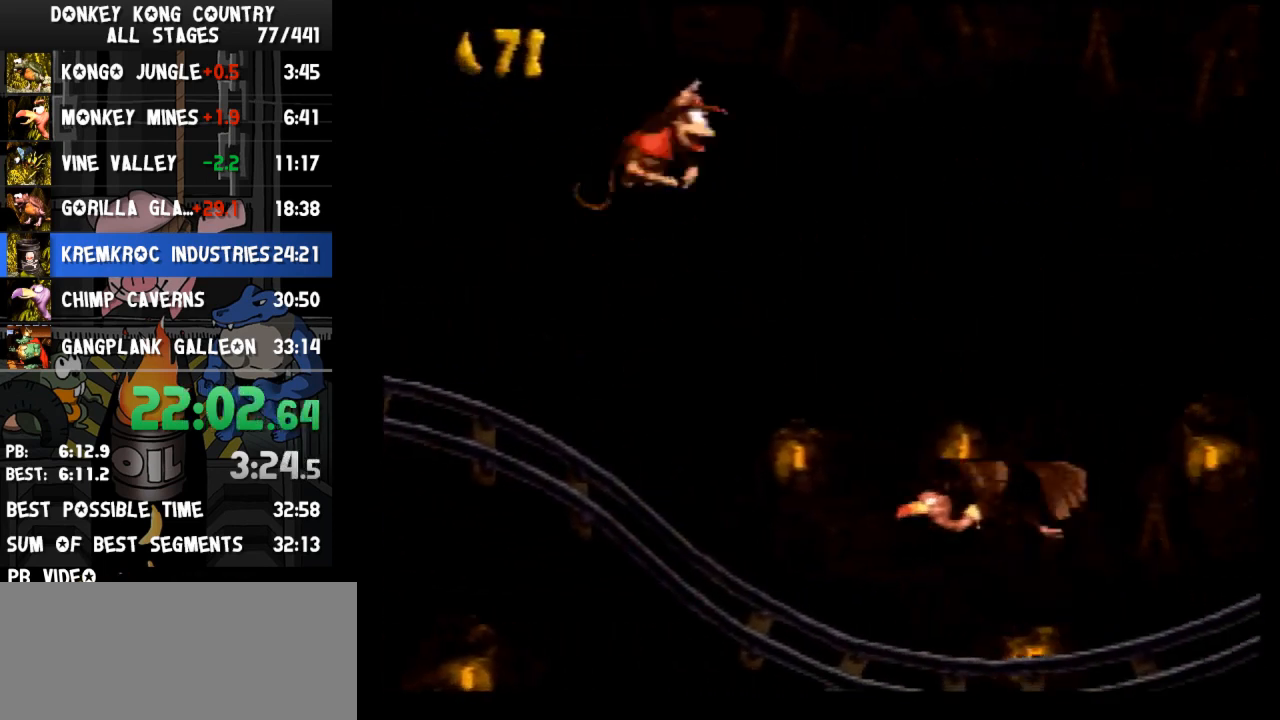
{"buttons": ["Y", "DPAD_RIGHT"], "events": [[167, "B", "up"], [167, "Y", "up"], [233, "Y", "down"]]}
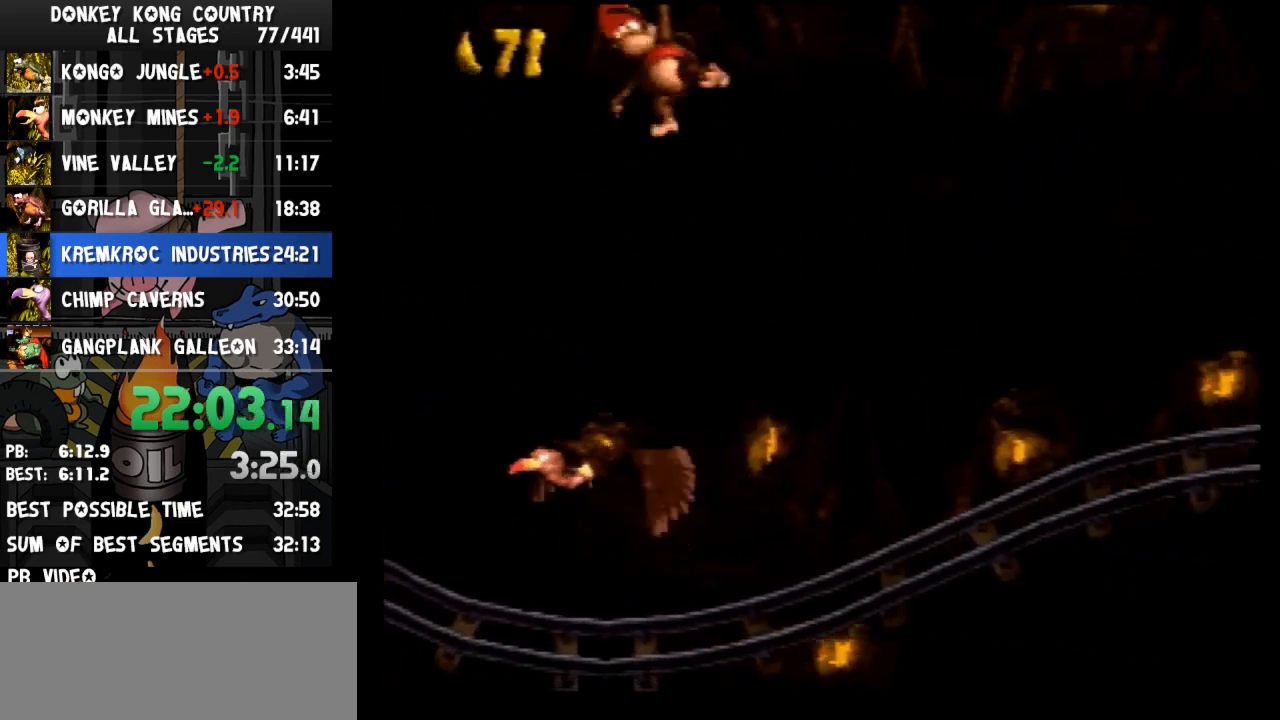
{"buttons": ["B", "Y", "DPAD_RIGHT"], "events": [[233, "B", "down"]]}
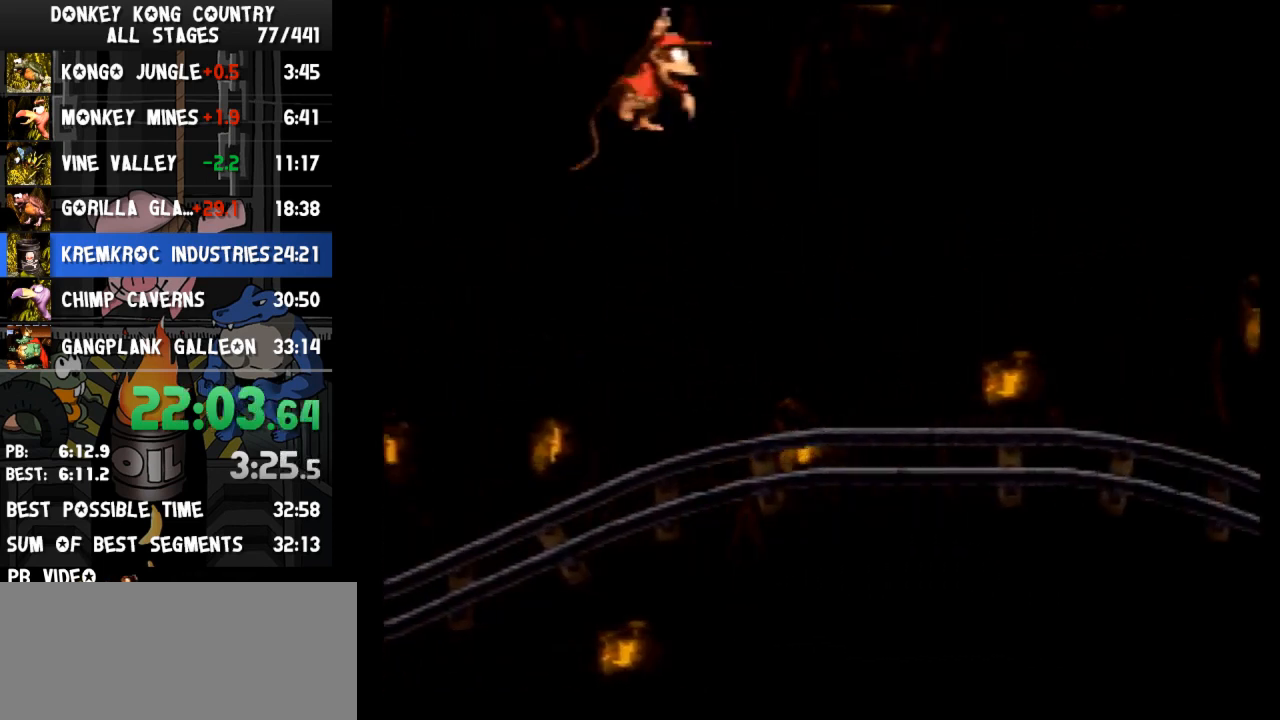
{"buttons": ["Y", "DPAD_RIGHT"], "events": [[133, "B", "up"], [133, "Y", "up"], [167, "Y", "down"]]}
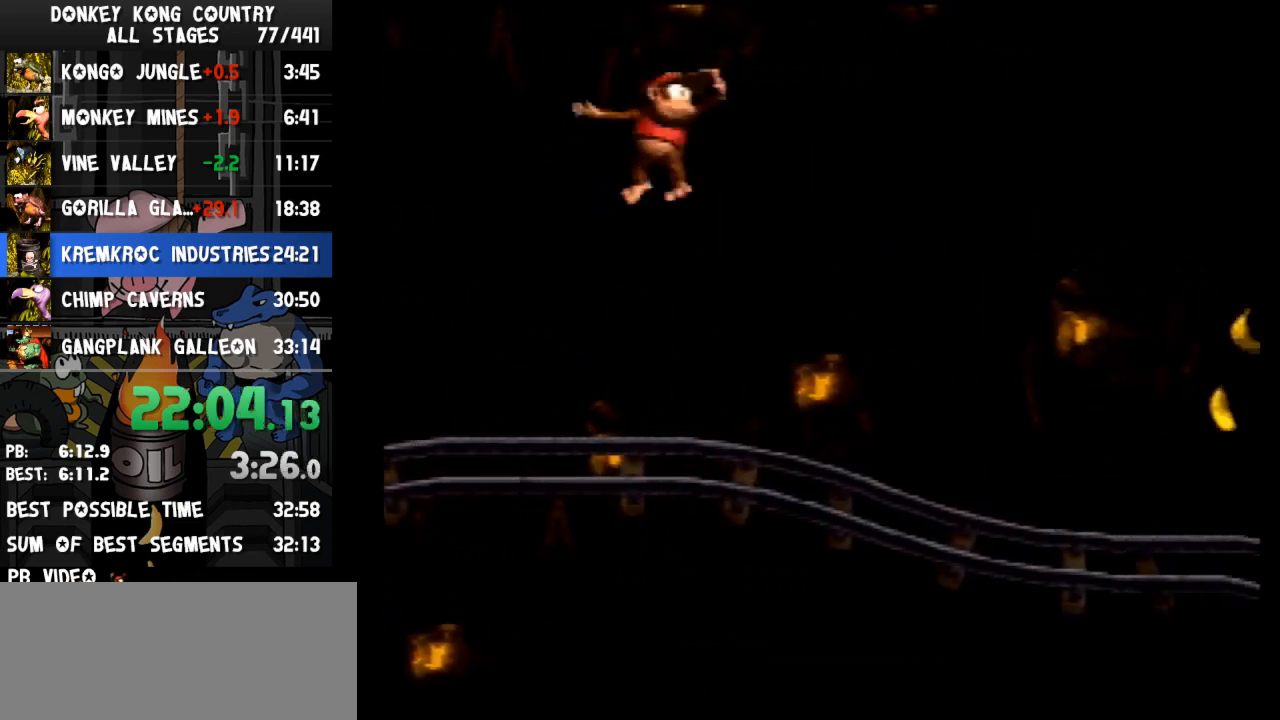
{"buttons": ["B", "Y", "DPAD_RIGHT"], "events": [[200, "B", "down"]]}
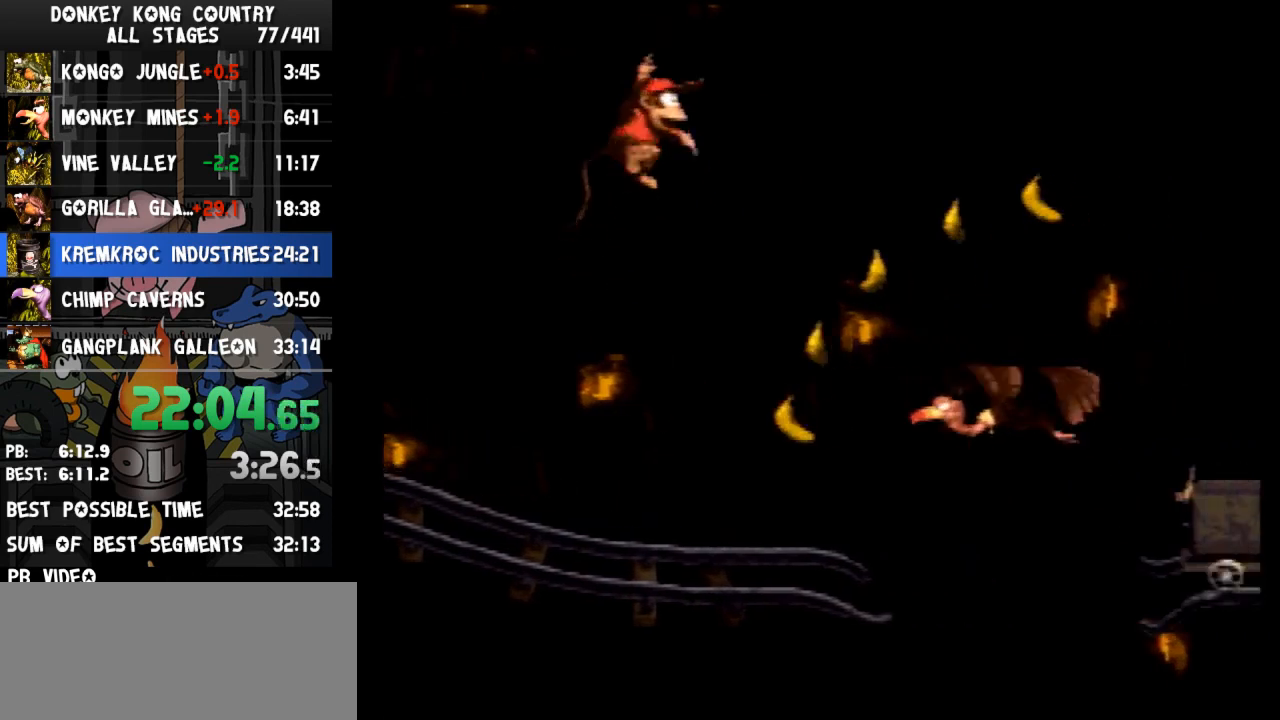
{"buttons": ["Y", "DPAD_RIGHT"], "events": [[67, "B", "up"], [67, "Y", "up"], [133, "Y", "down"]]}
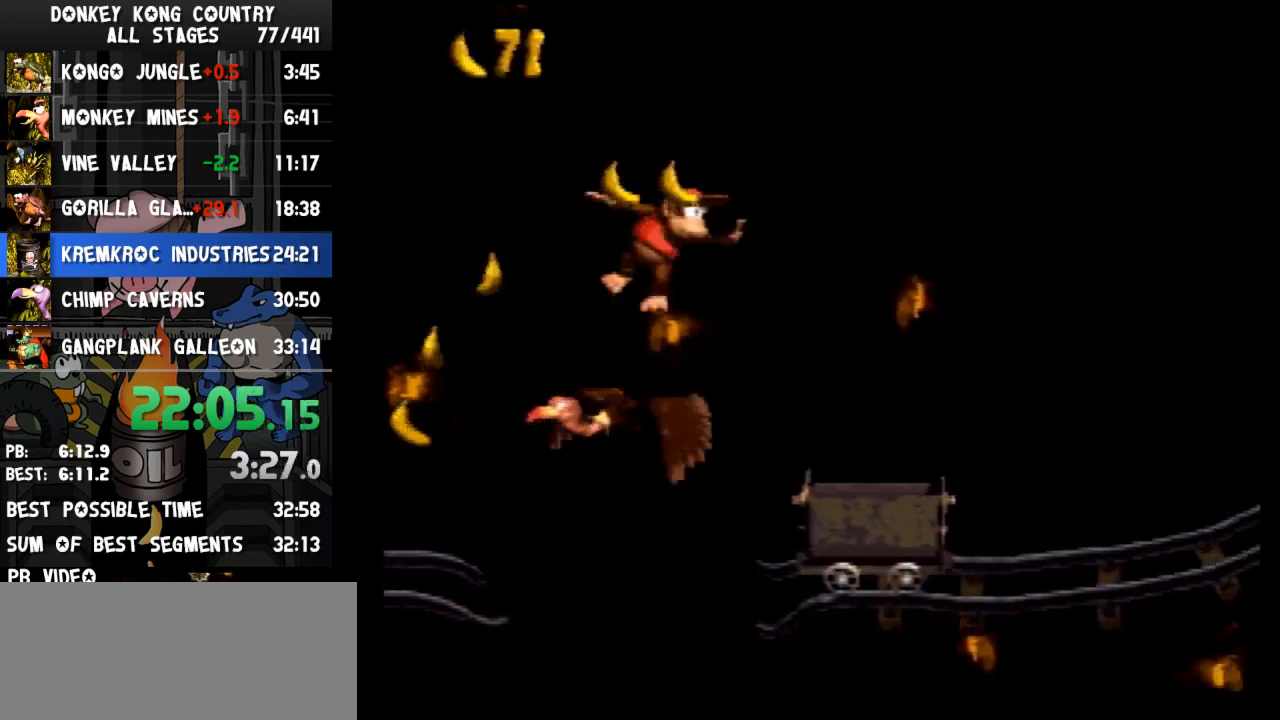
{"buttons": ["Y", "DPAD_RIGHT"], "events": [[33, "B", "down"], [433, "B", "up"], [433, "Y", "up"], [500, "Y", "down"]]}
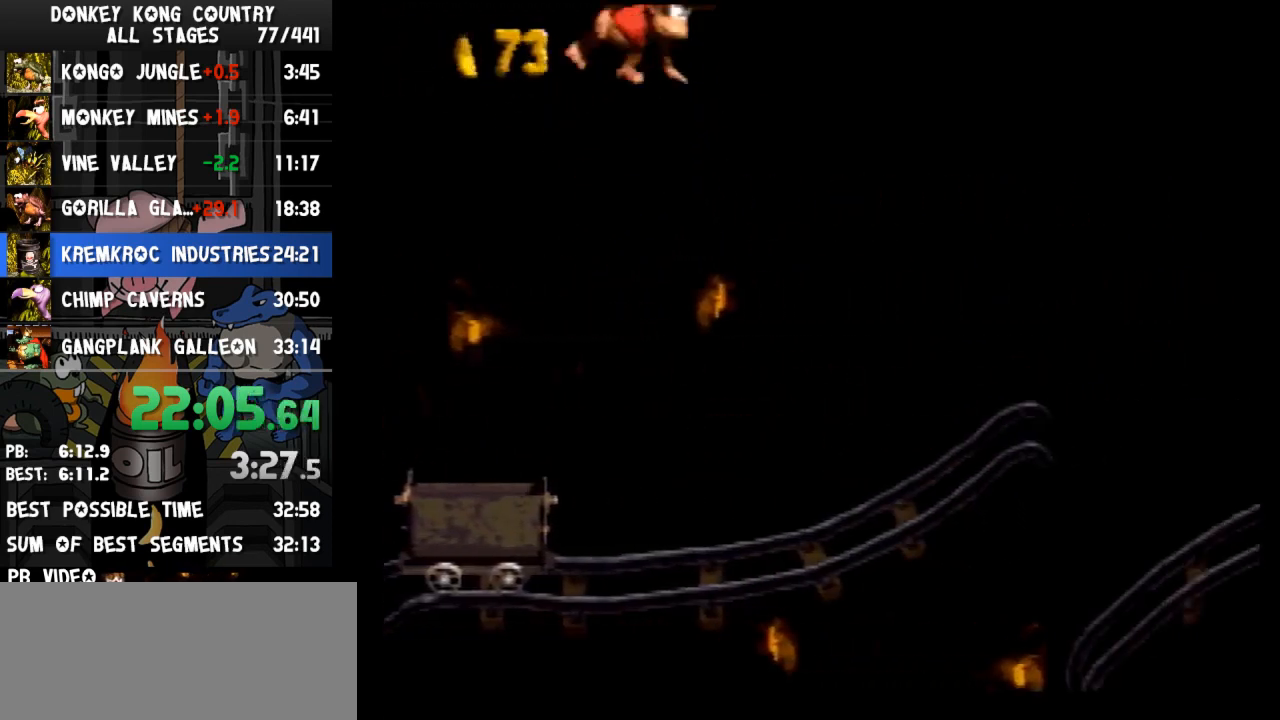
{"buttons": ["Y", "DPAD_RIGHT"], "events": []}
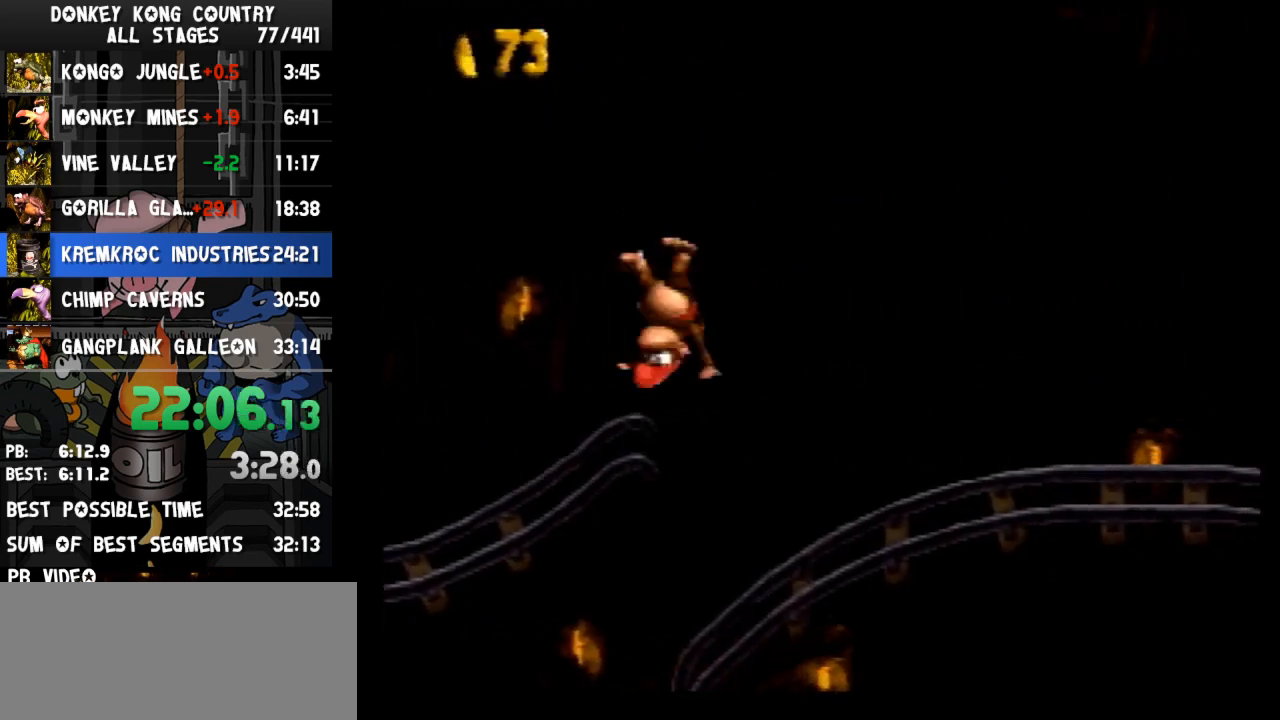
{"buttons": ["Y", "DPAD_RIGHT"], "events": [[67, "B", "down"], [400, "B", "up"], [433, "Y", "up"], [500, "Y", "down"]]}